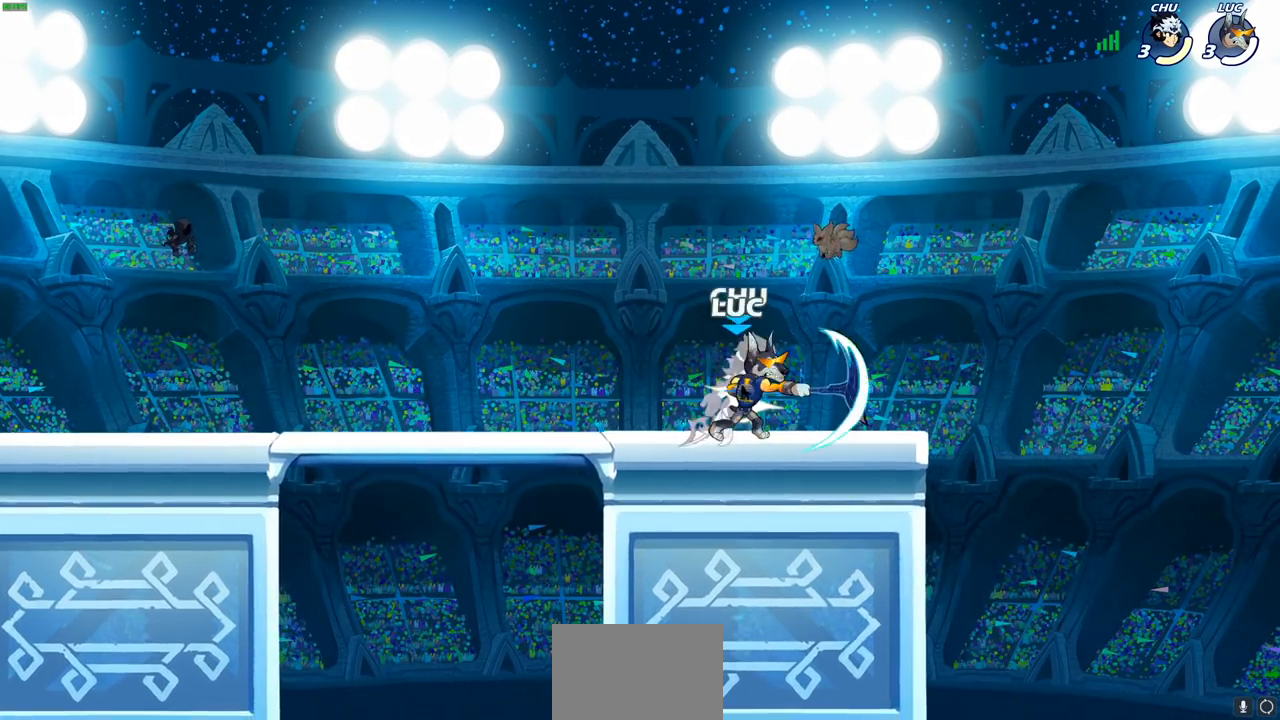
Gameplay with a controller (PlayStation layout); each line is a JSON object with the inputs held at the frame after it. "events" lists button and stick changes between this image and that frame as [ms after this image, input, new state], when the widget could be followed in between. Not read: R3 right_stick.
{"buttons": [], "left_stick": "center", "events": [[167, "CROSS", "down"], [183, "SQUARE", "down"], [200, "CROSS", "up"], [233, "SQUARE", "up"]]}
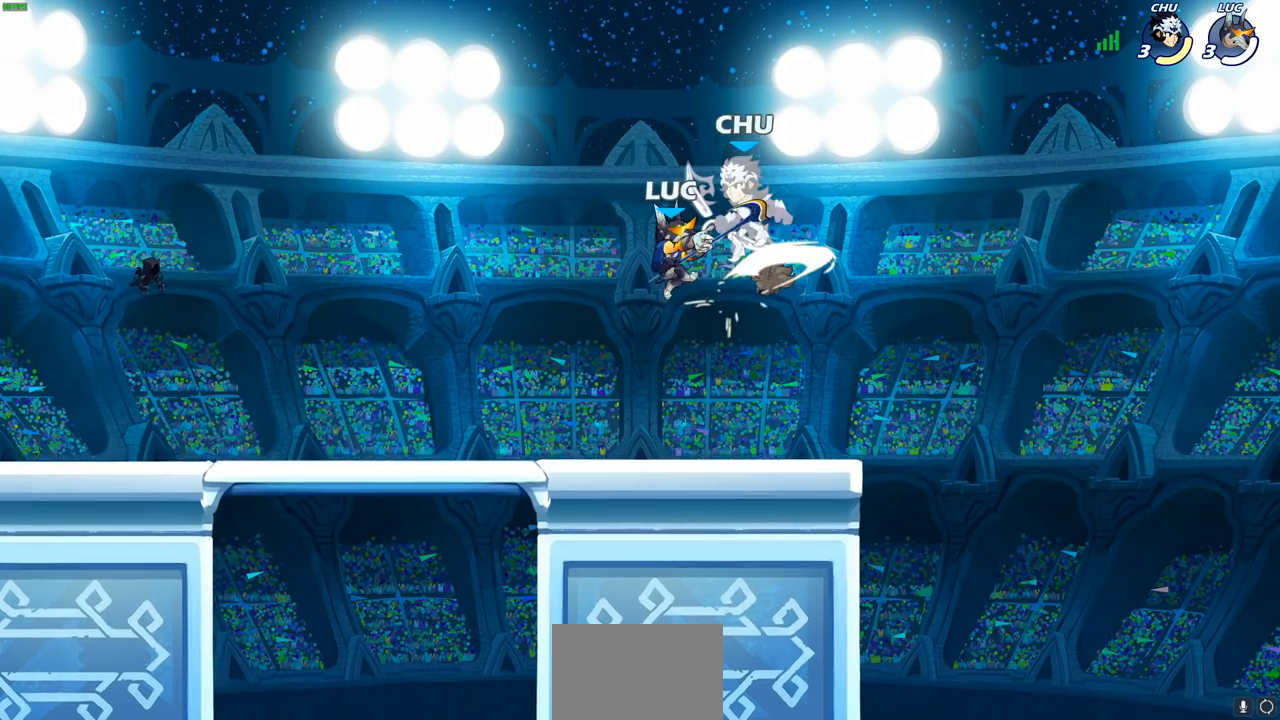
{"buttons": [], "left_stick": "right", "events": [[250, "left_stick", "right"], [400, "CROSS", "down"], [433, "SQUARE", "down"], [467, "CROSS", "up"], [500, "SQUARE", "up"]]}
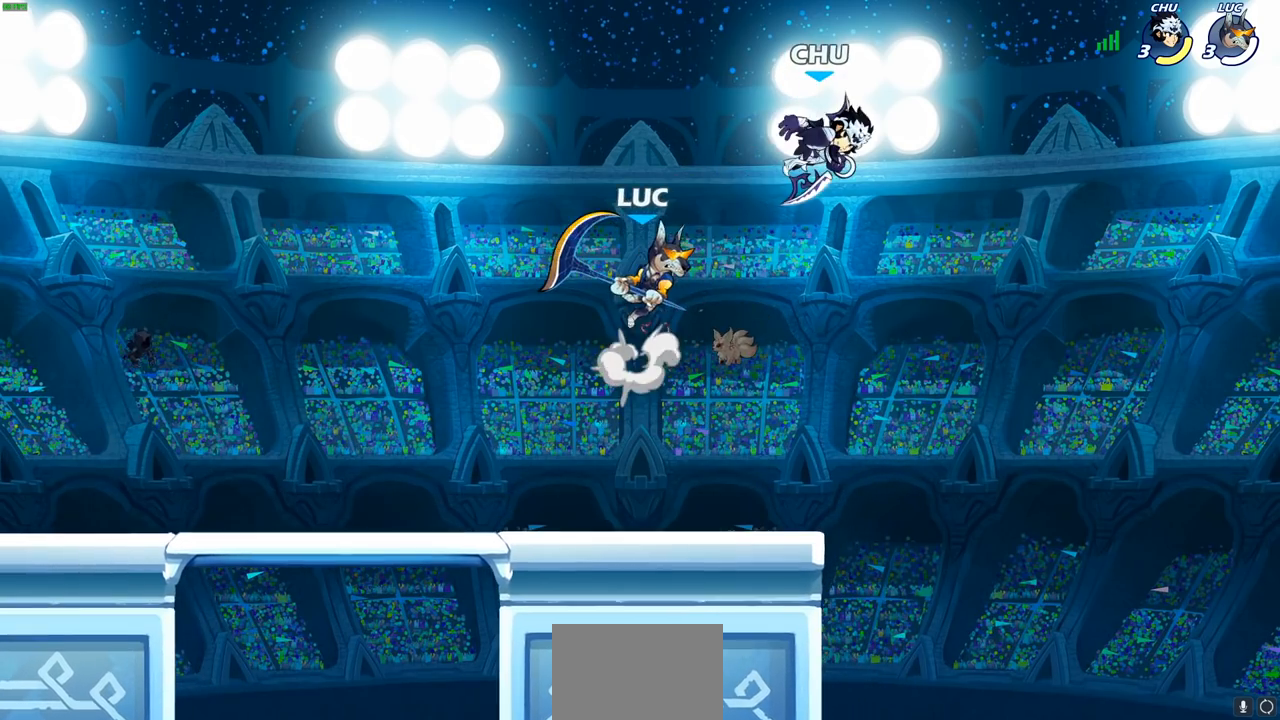
{"buttons": [], "left_stick": "down-left", "events": [[117, "left_stick", "up-left"], [383, "left_stick", "left"], [483, "left_stick", "down-left"]]}
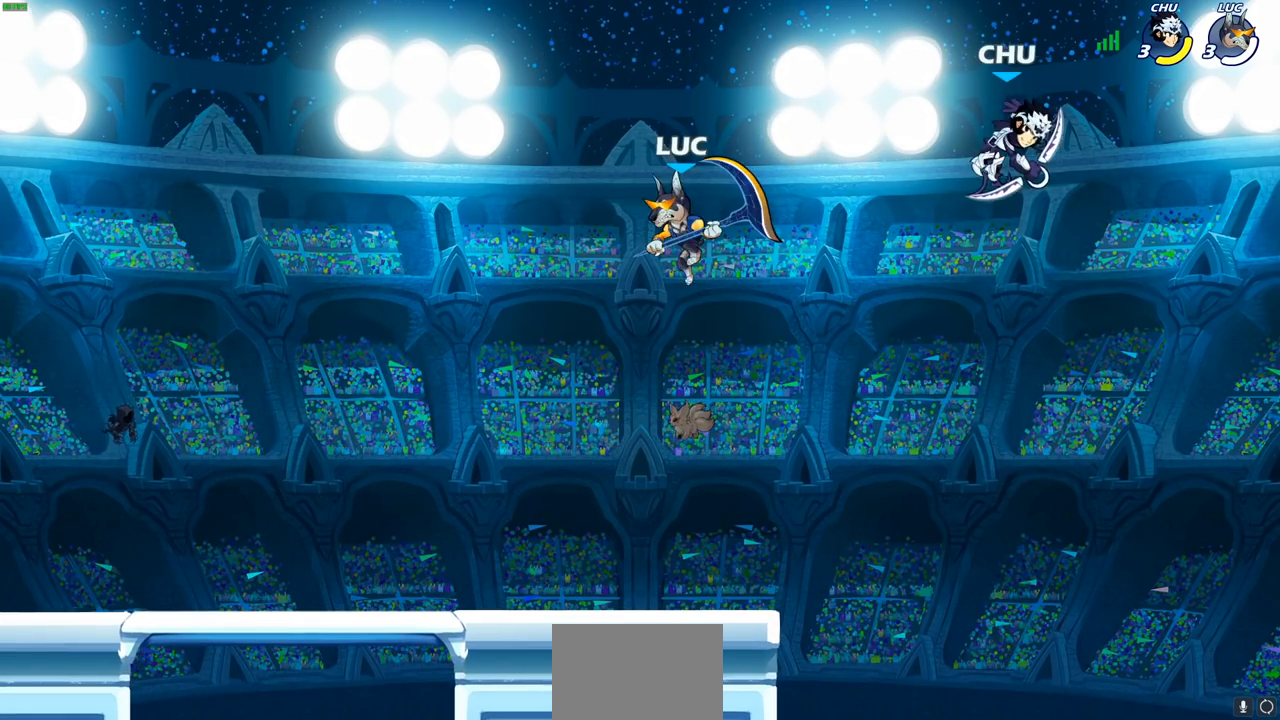
{"buttons": ["CIRCLE"], "left_stick": "up-right", "events": [[167, "left_stick", "down-right"], [250, "left_stick", "up-right"], [267, "CROSS", "down"], [383, "CROSS", "up"], [483, "CIRCLE", "down"]]}
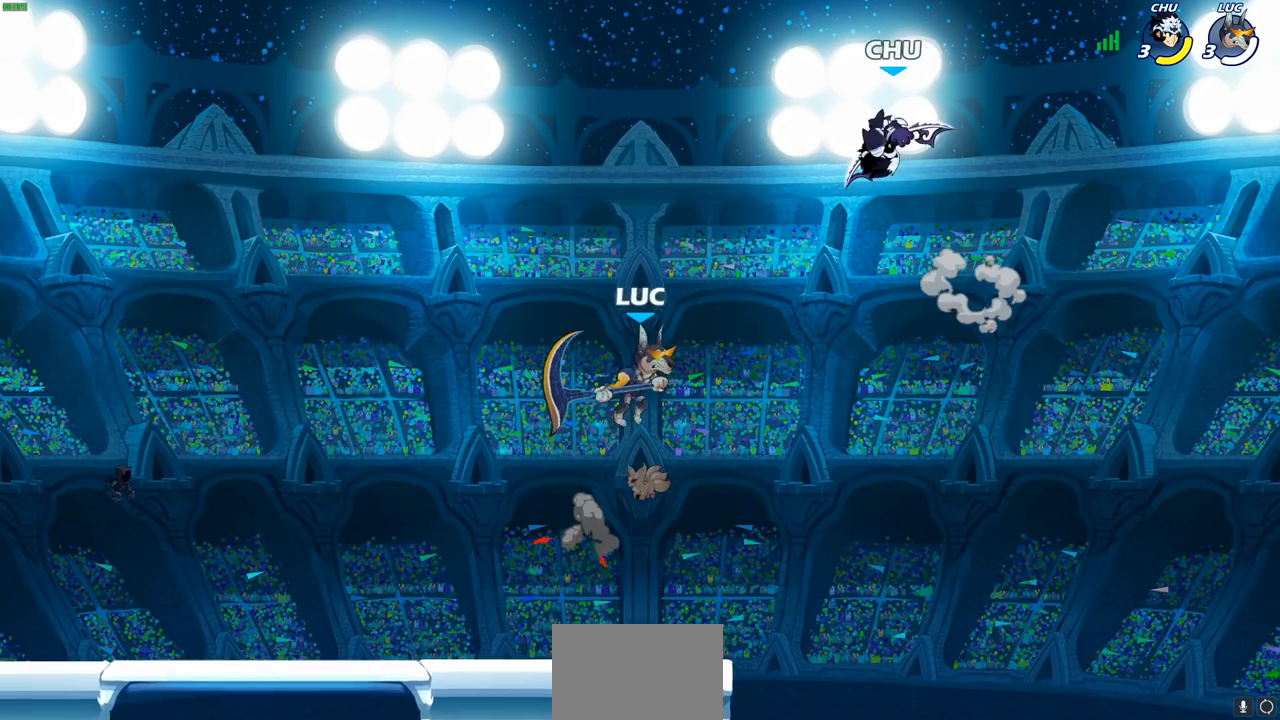
{"buttons": [], "left_stick": "up-left", "events": [[83, "CIRCLE", "up"], [200, "left_stick", "center"], [350, "left_stick", "up-left"]]}
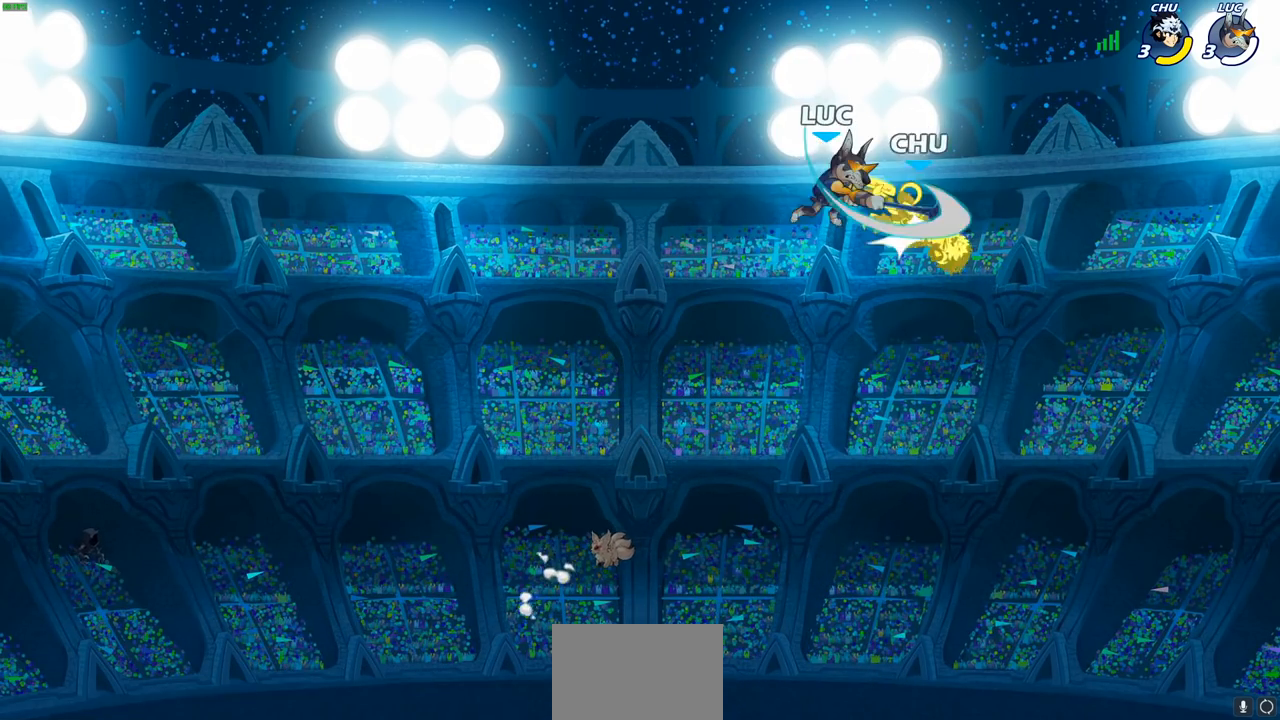
{"buttons": [], "left_stick": "down-left", "events": [[67, "left_stick", "left"], [300, "left_stick", "down-left"]]}
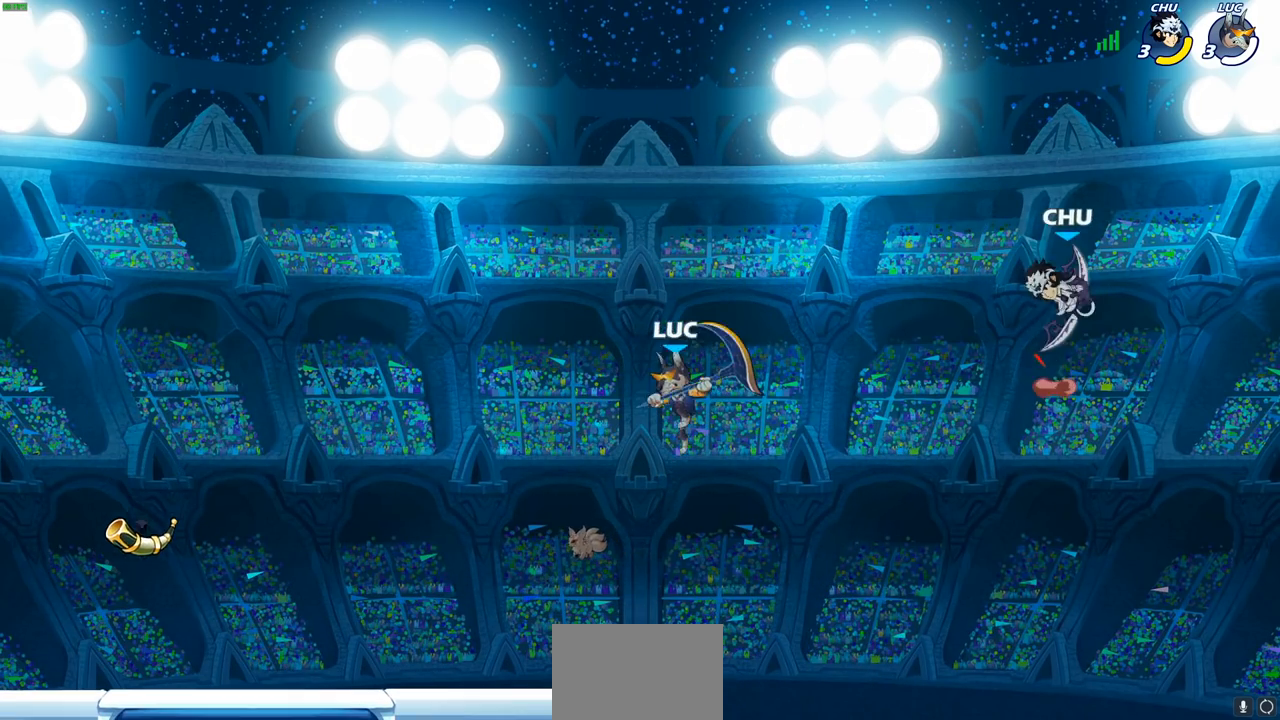
{"buttons": [], "left_stick": "up-right", "events": [[300, "left_stick", "down-right"], [367, "CROSS", "down"], [383, "left_stick", "up-right"], [450, "CROSS", "up"]]}
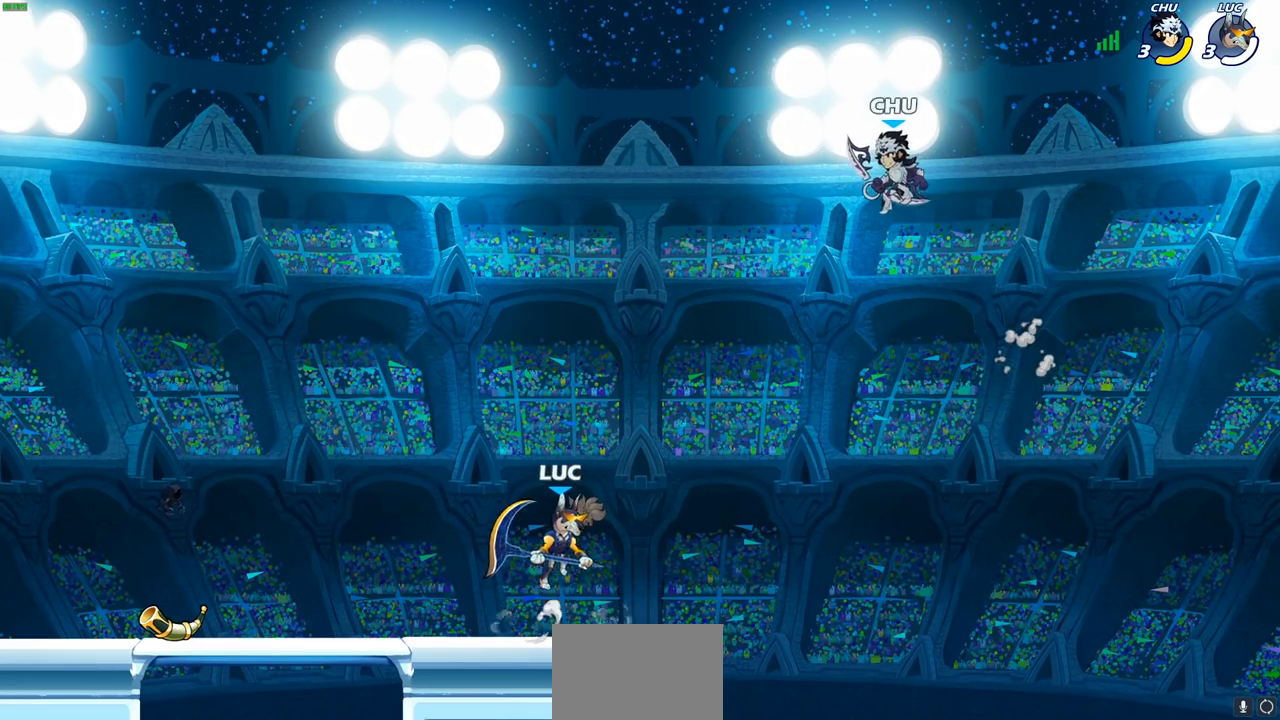
{"buttons": [], "left_stick": "left", "events": [[67, "left_stick", "center"], [83, "CIRCLE", "down"], [200, "CIRCLE", "up"], [283, "left_stick", "up-right"], [433, "left_stick", "left"]]}
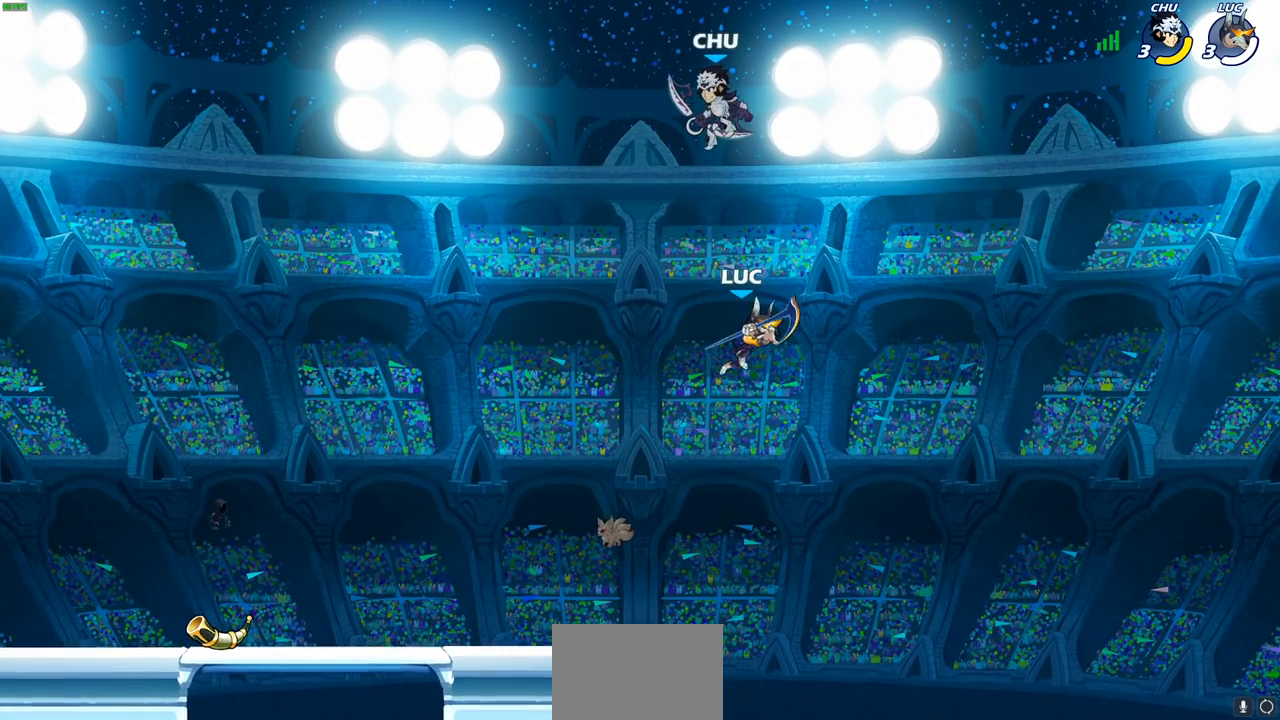
{"buttons": [], "left_stick": "up-left", "events": [[150, "left_stick", "down-left"], [500, "left_stick", "up-left"]]}
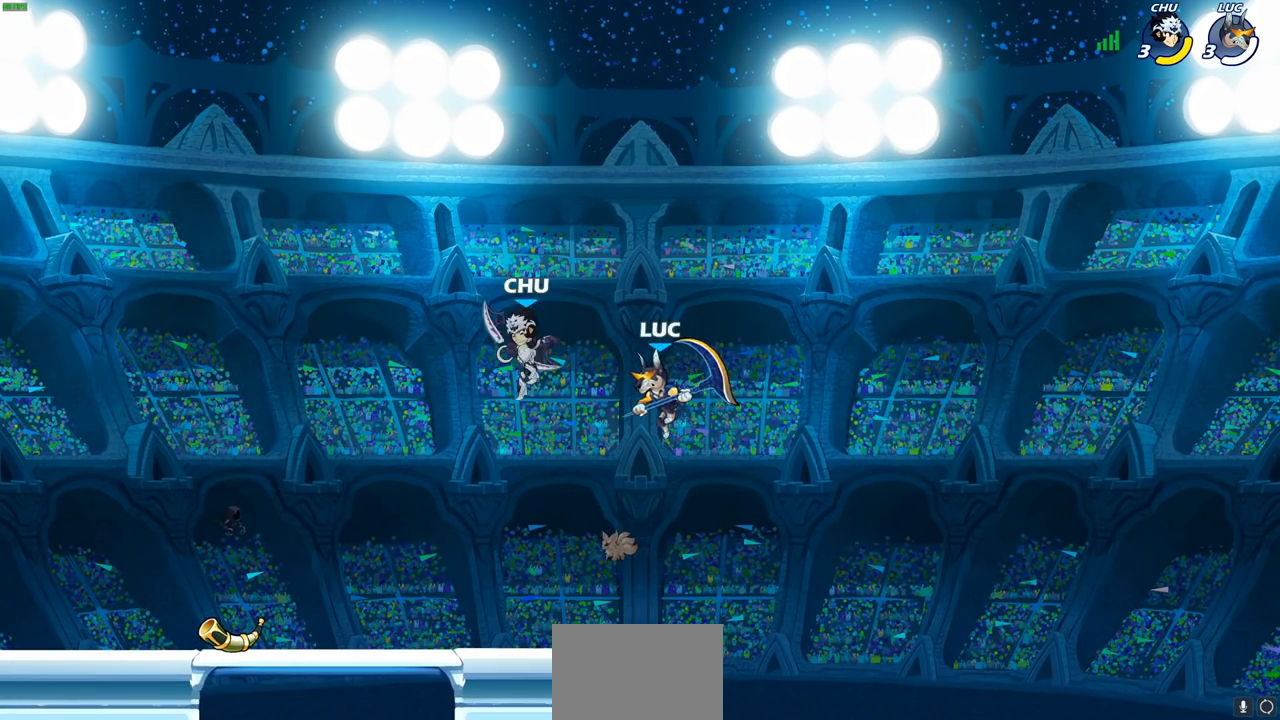
{"buttons": [], "left_stick": "right", "events": [[33, "SQUARE", "down"], [33, "left_stick", "up"], [117, "SQUARE", "up"], [150, "left_stick", "up-left"], [300, "left_stick", "up-right"], [383, "left_stick", "right"]]}
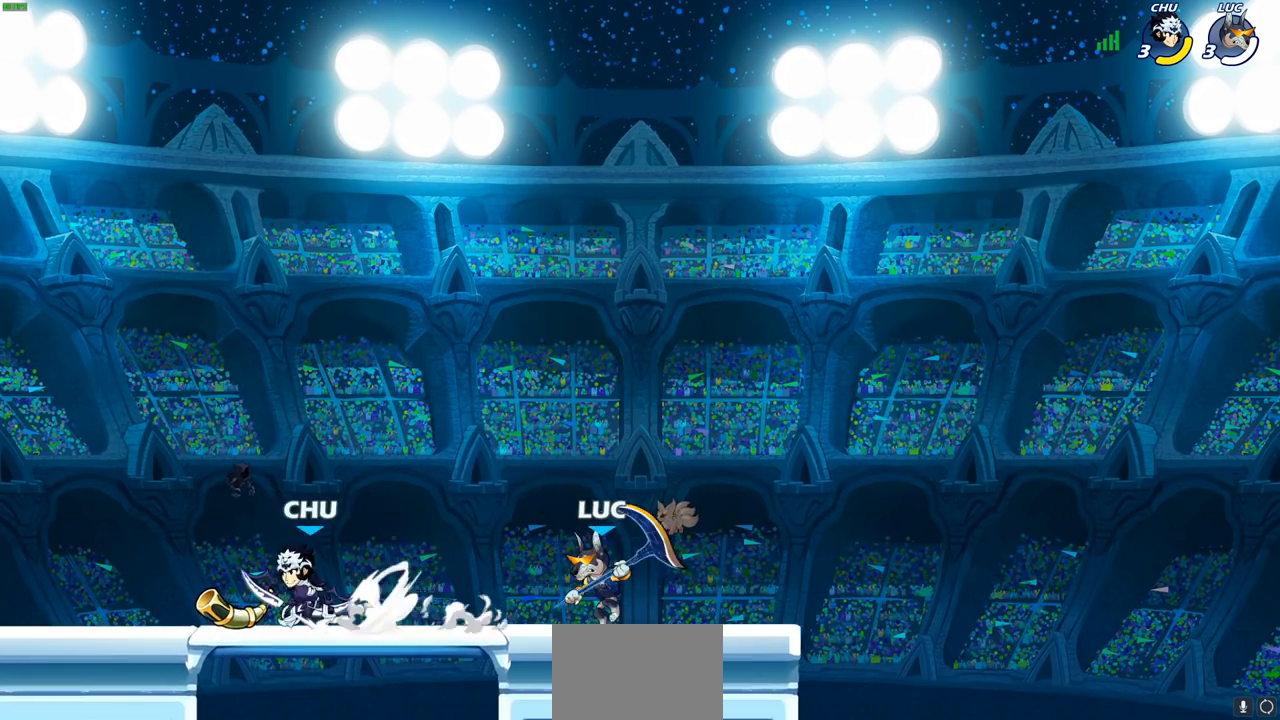
{"buttons": ["SQUARE"], "left_stick": "down-left", "events": [[67, "CROSS", "down"], [133, "left_stick", "up"], [167, "CROSS", "up"], [233, "left_stick", "left"], [333, "left_stick", "down-left"], [433, "SQUARE", "down"]]}
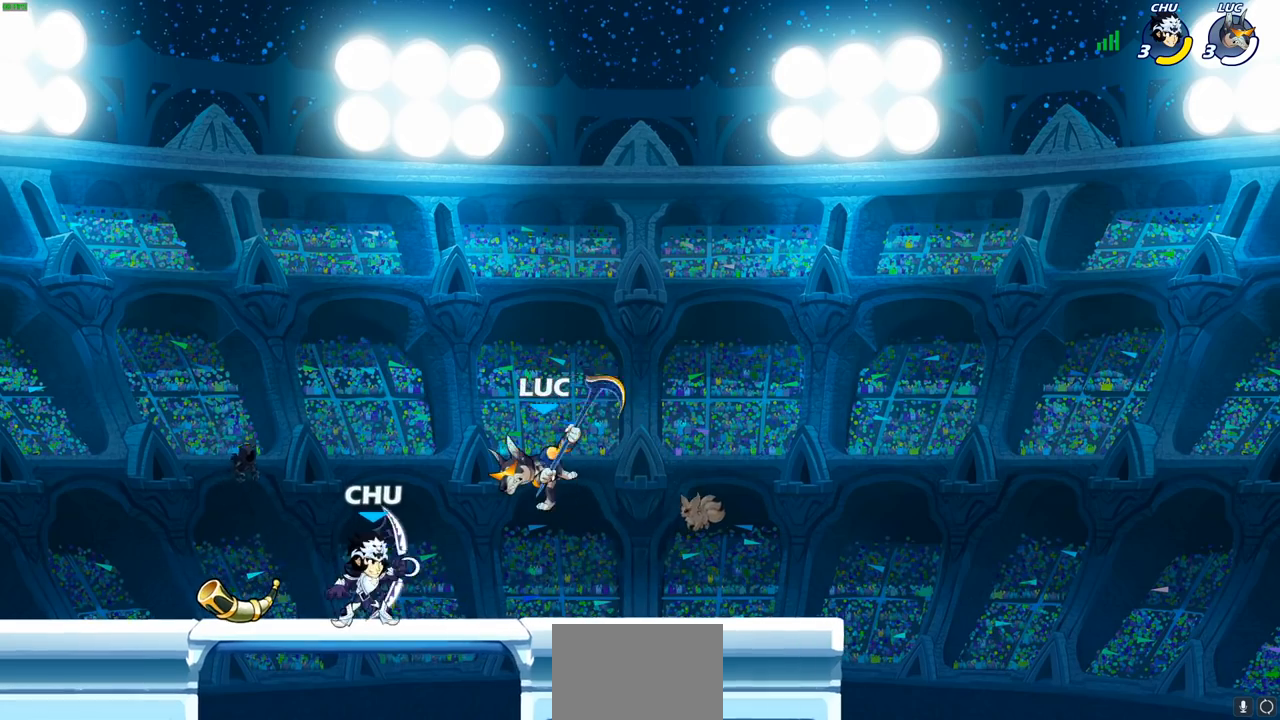
{"buttons": [], "left_stick": "left", "events": [[17, "SQUARE", "up"], [50, "left_stick", "left"]]}
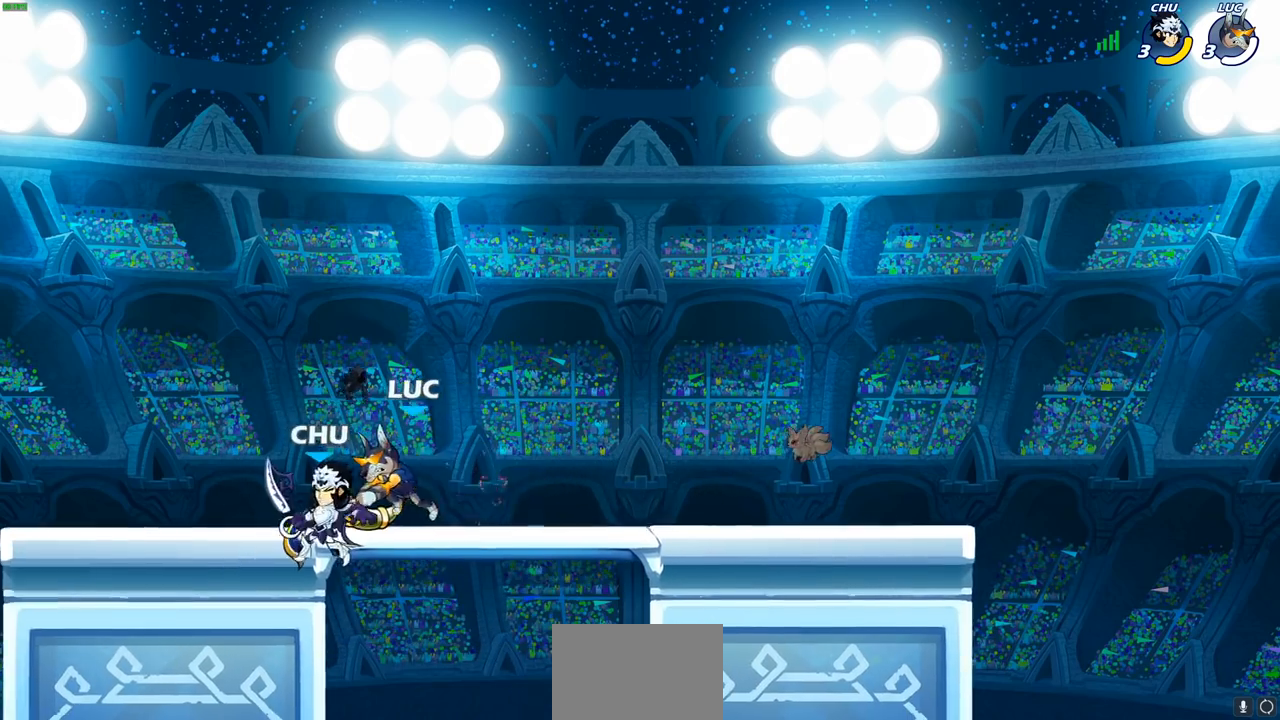
{"buttons": [], "left_stick": "right", "events": [[400, "left_stick", "right"]]}
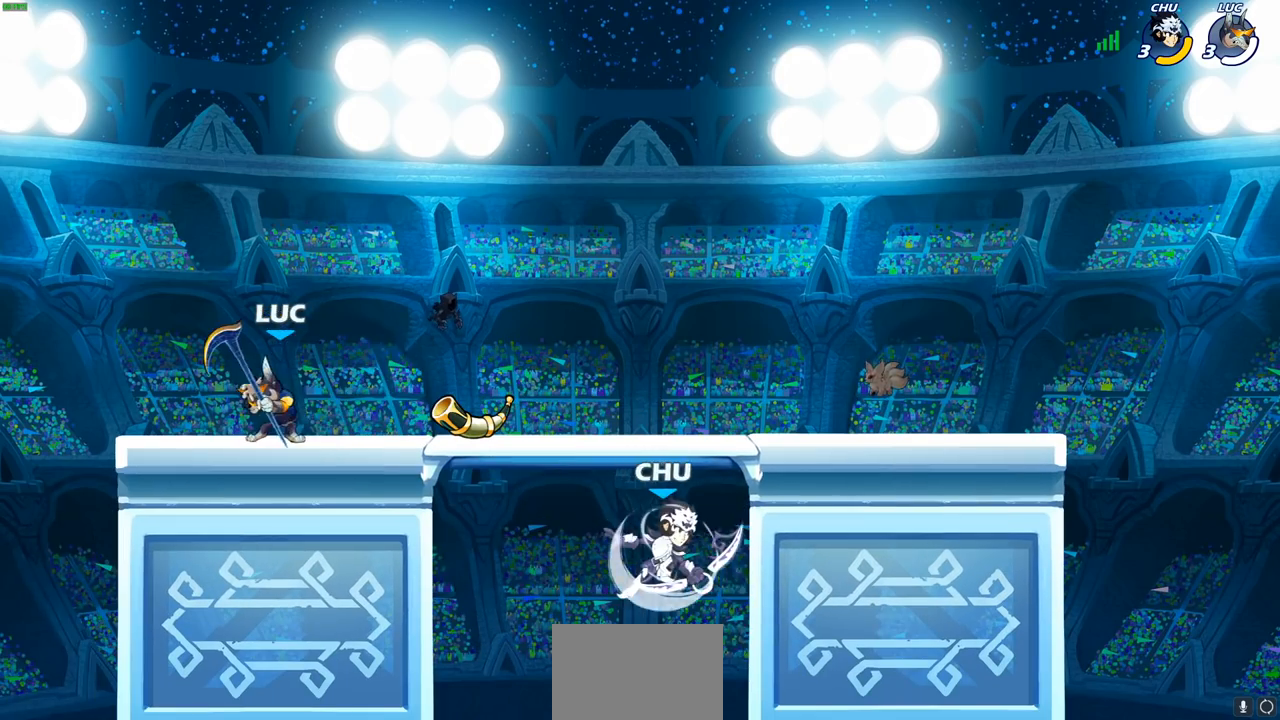
{"buttons": ["CIRCLE"], "left_stick": "down", "events": [[300, "left_stick", "down"], [333, "CIRCLE", "down"]]}
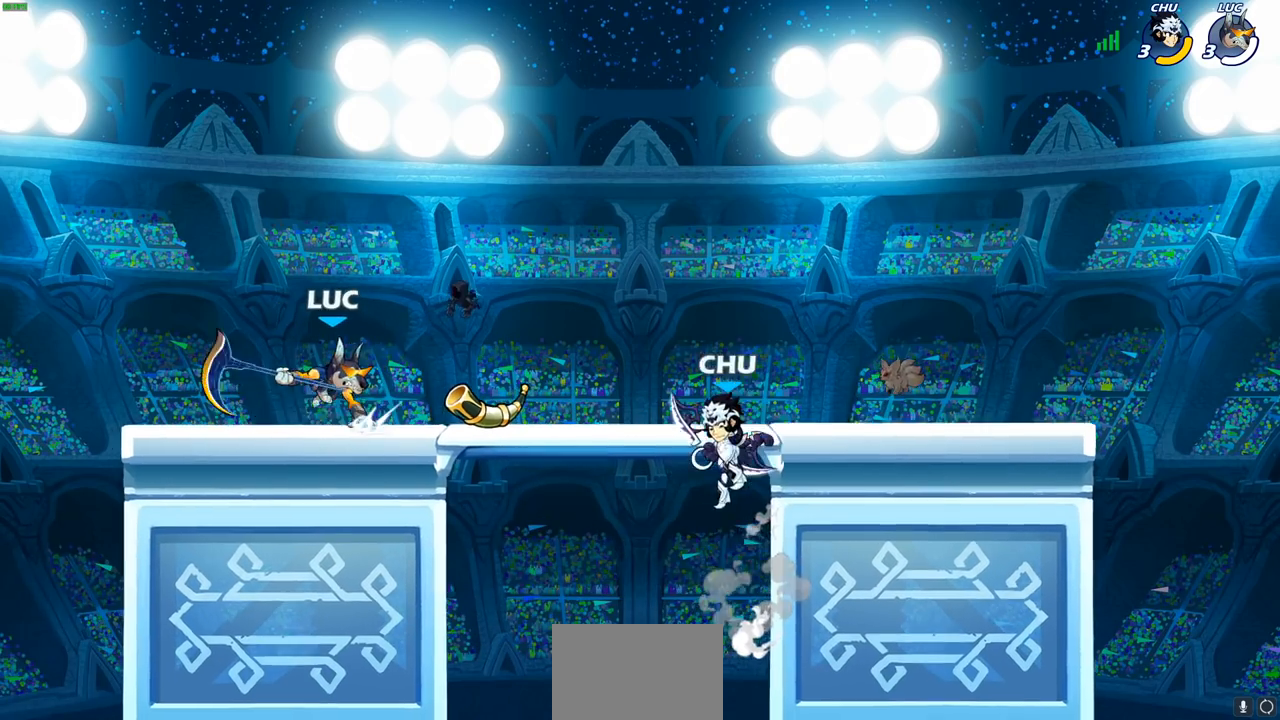
{"buttons": ["CIRCLE"], "left_stick": "center", "events": [[33, "left_stick", "center"]]}
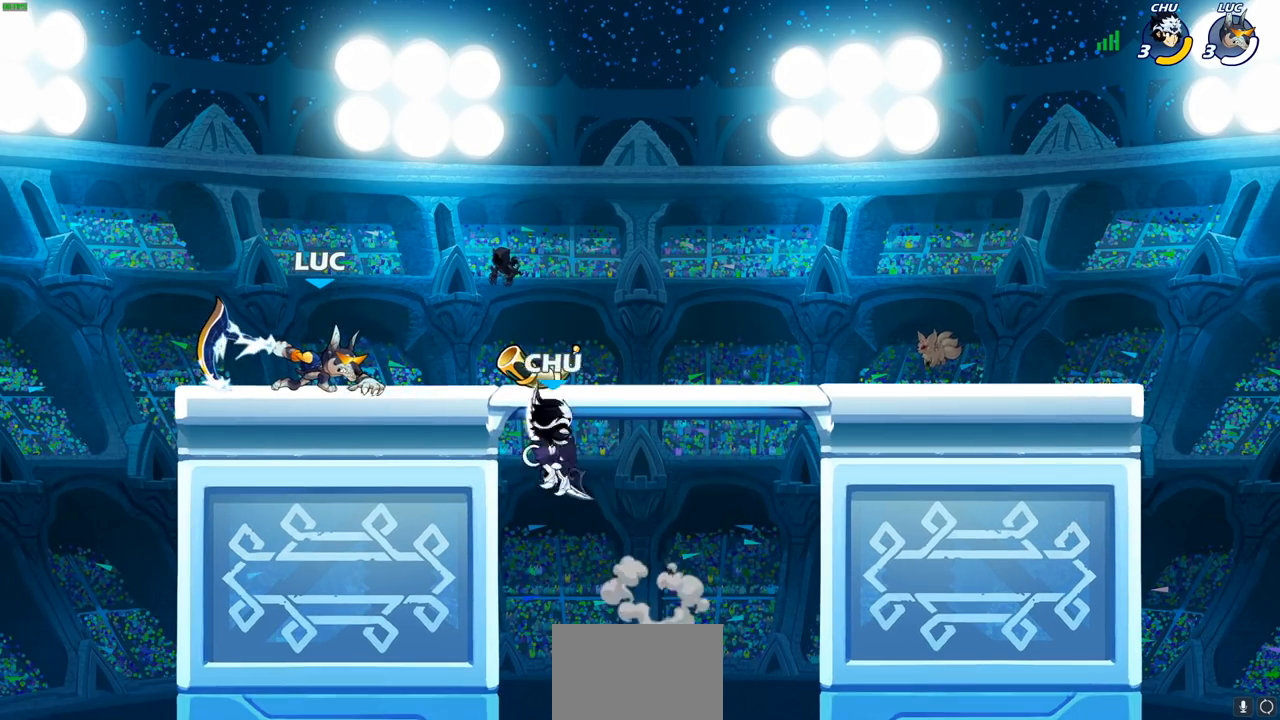
{"buttons": [], "left_stick": "left", "events": [[17, "CIRCLE", "up"], [250, "left_stick", "left"]]}
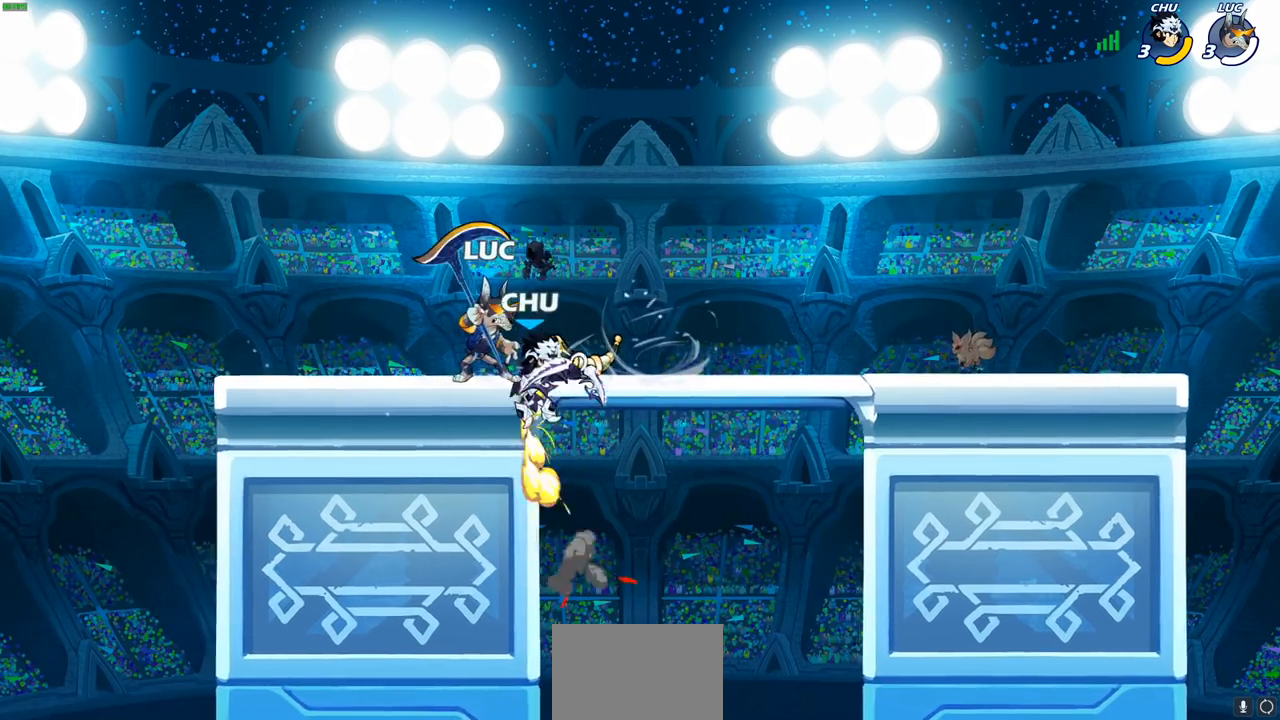
{"buttons": ["R2"], "left_stick": "up", "events": [[67, "CROSS", "down"], [150, "left_stick", "up"], [183, "CROSS", "up"], [183, "R1", "down"], [183, "R2", "down"], [233, "left_stick", "up-right"], [350, "R1", "up"], [350, "R2", "up"], [400, "left_stick", "up"], [450, "R2", "down"]]}
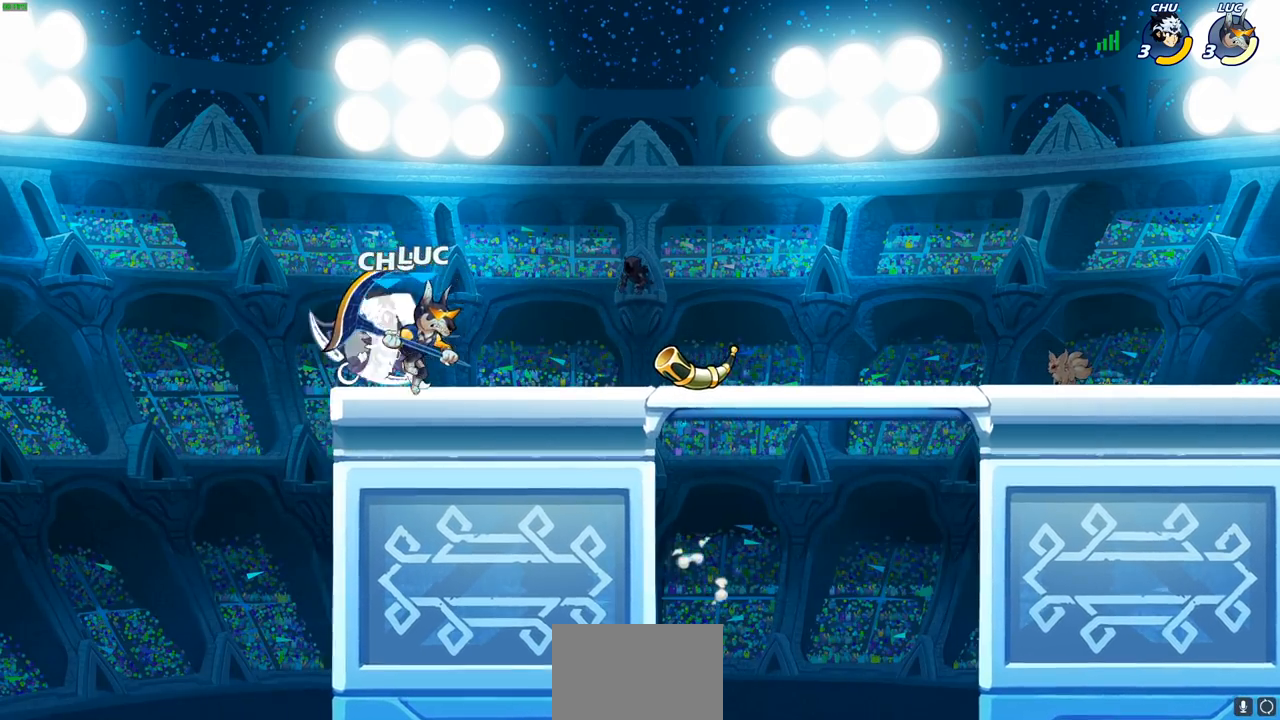
{"buttons": ["SQUARE"], "left_stick": "down", "events": [[283, "R2", "up"], [350, "left_stick", "down"], [450, "SQUARE", "down"]]}
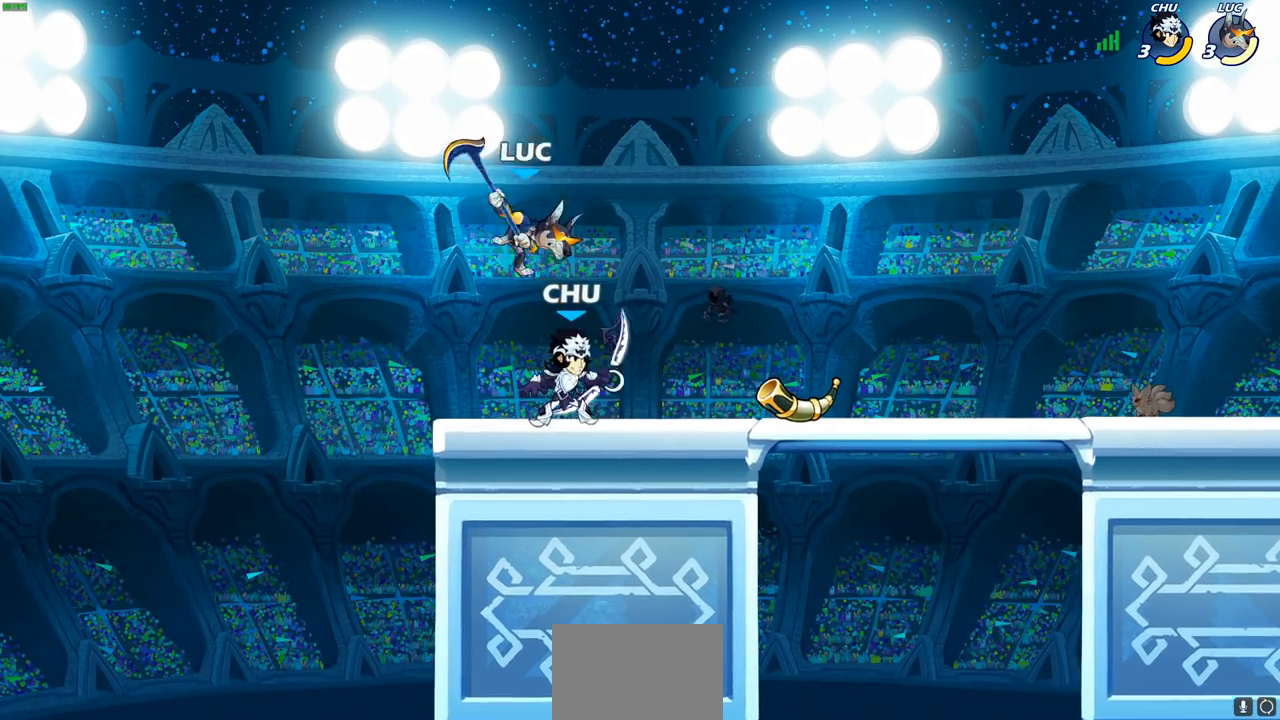
{"buttons": [], "left_stick": "right", "events": [[33, "SQUARE", "up"], [50, "left_stick", "down-left"], [167, "left_stick", "left"], [333, "left_stick", "right"]]}
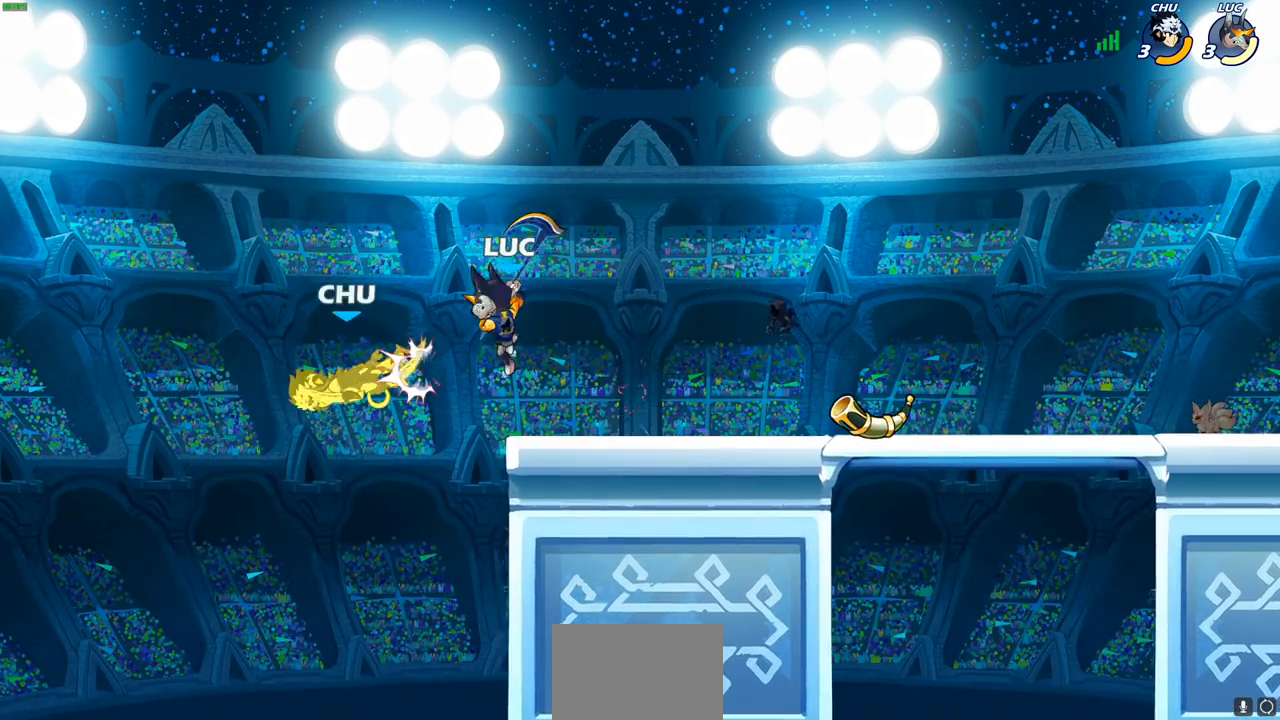
{"buttons": [], "left_stick": "up-left", "events": [[200, "left_stick", "up-left"], [283, "CROSS", "down"], [417, "CROSS", "up"]]}
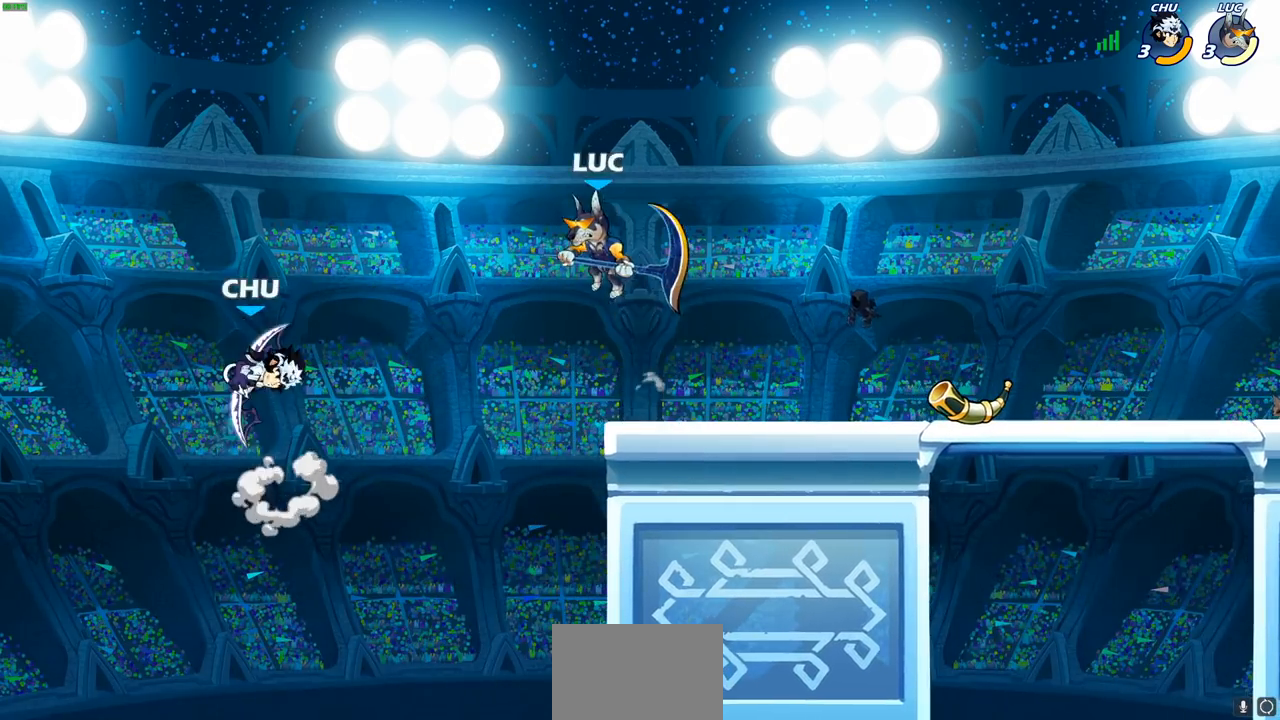
{"buttons": [], "left_stick": "center", "events": [[217, "SQUARE", "down"], [217, "left_stick", "down-left"], [300, "SQUARE", "up"], [333, "left_stick", "center"]]}
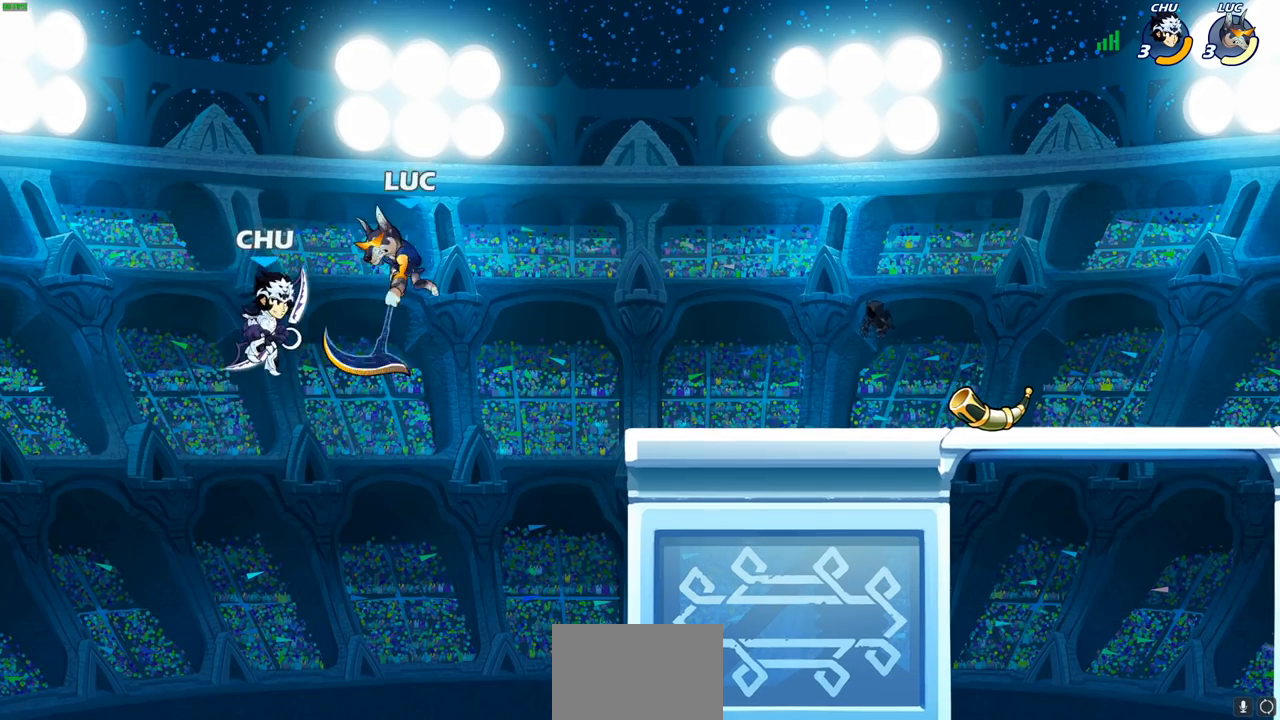
{"buttons": [], "left_stick": "center", "events": [[83, "left_stick", "right"], [350, "CIRCLE", "down"], [417, "left_stick", "center"], [500, "CIRCLE", "up"]]}
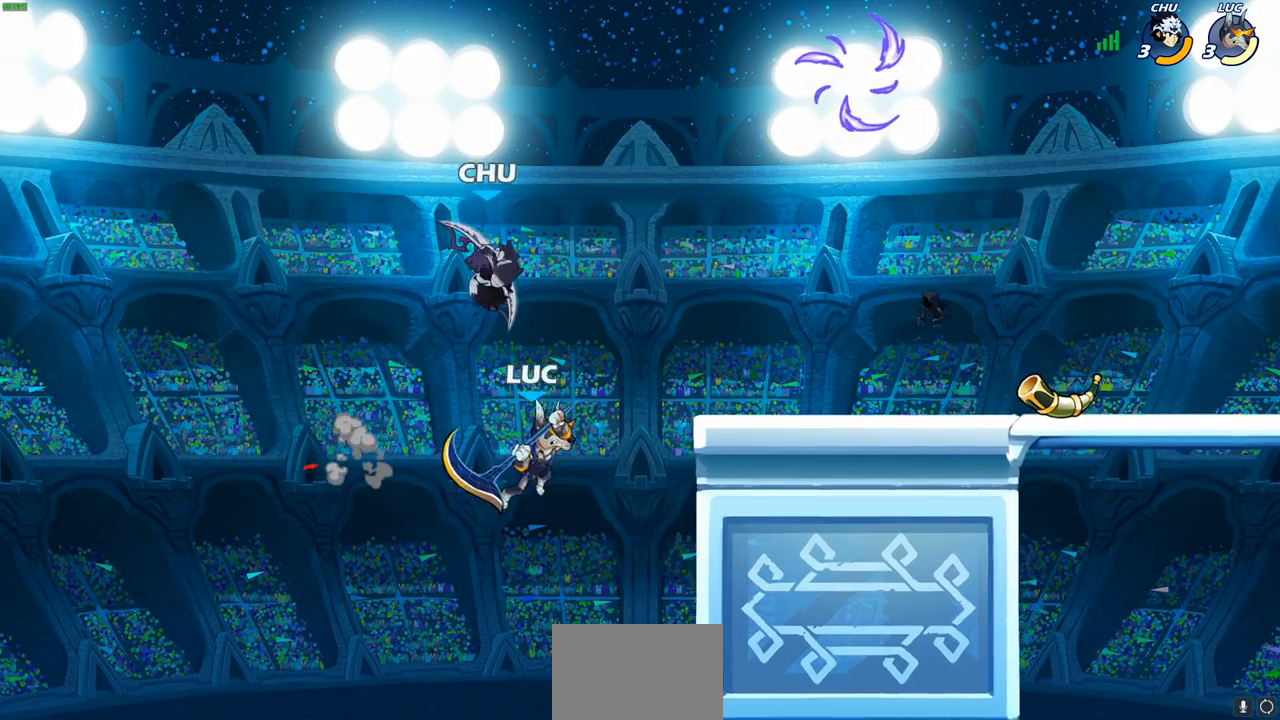
{"buttons": [], "left_stick": "down-right", "events": [[300, "left_stick", "left"], [500, "left_stick", "down-right"]]}
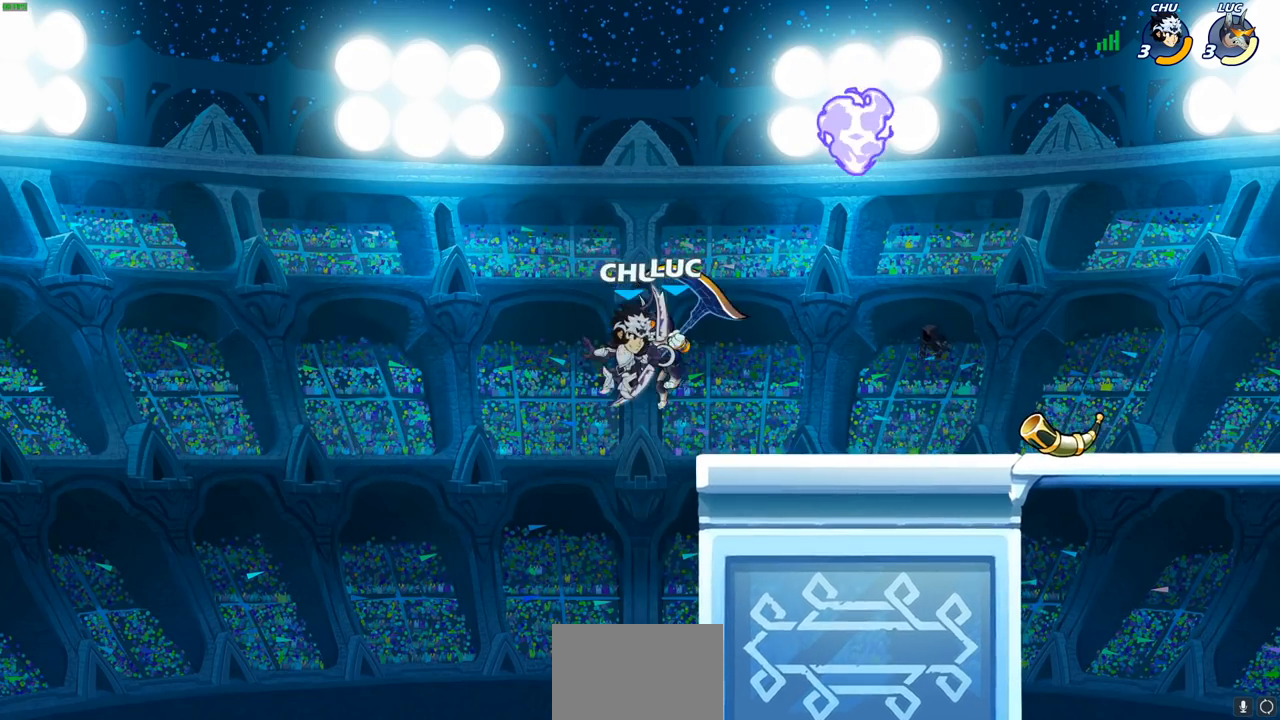
{"buttons": [], "left_stick": "left", "events": [[17, "left_stick", "right"], [83, "left_stick", "up"], [100, "SQUARE", "down"], [150, "left_stick", "left"], [167, "SQUARE", "up"]]}
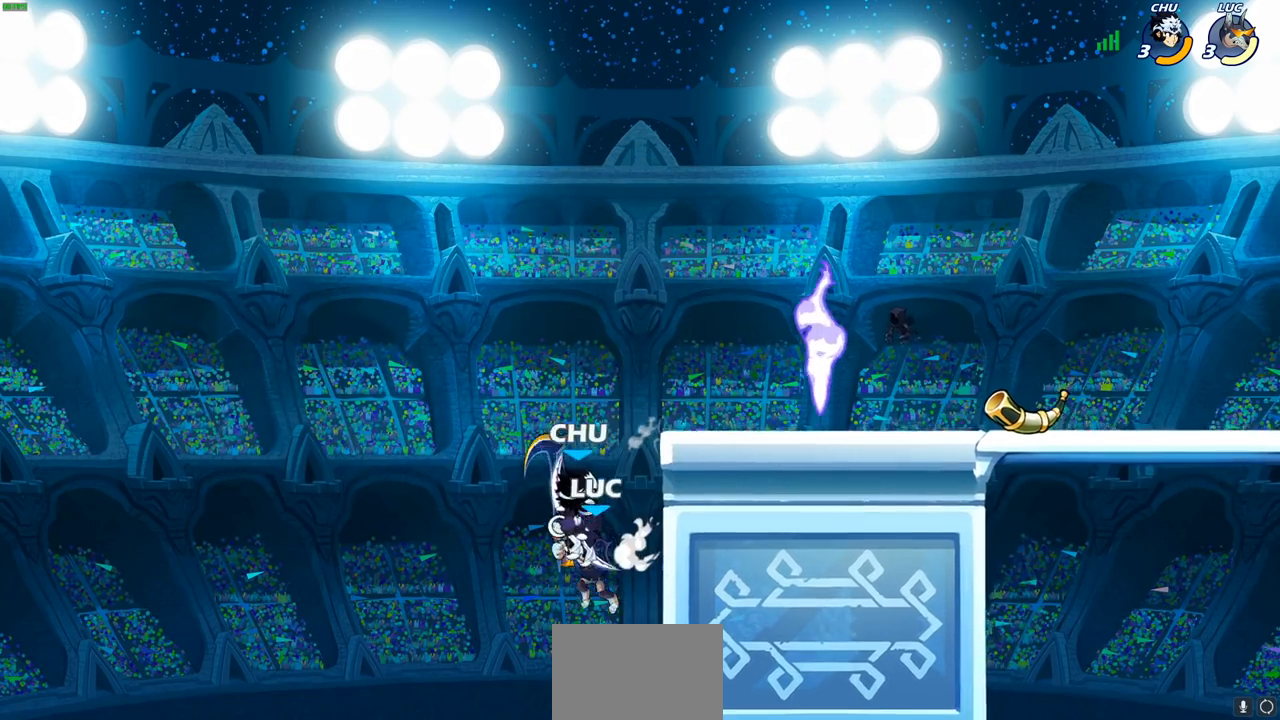
{"buttons": [], "left_stick": "right", "events": [[17, "left_stick", "up-right"], [167, "CROSS", "down"], [200, "left_stick", "right"], [317, "CROSS", "up"]]}
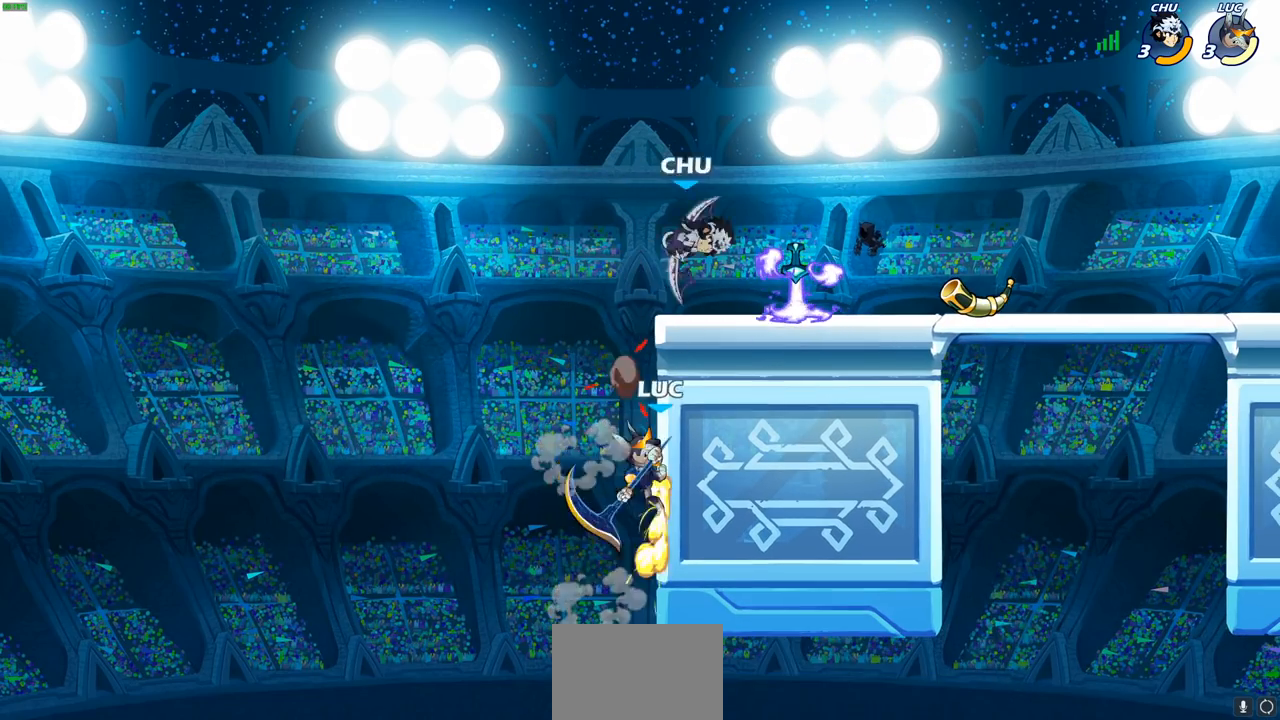
{"buttons": [], "left_stick": "center", "events": [[17, "left_stick", "up-left"], [67, "CROSS", "down"], [117, "CIRCLE", "down"], [133, "CROSS", "up"], [133, "left_stick", "up-right"], [217, "CIRCLE", "up"], [350, "left_stick", "center"]]}
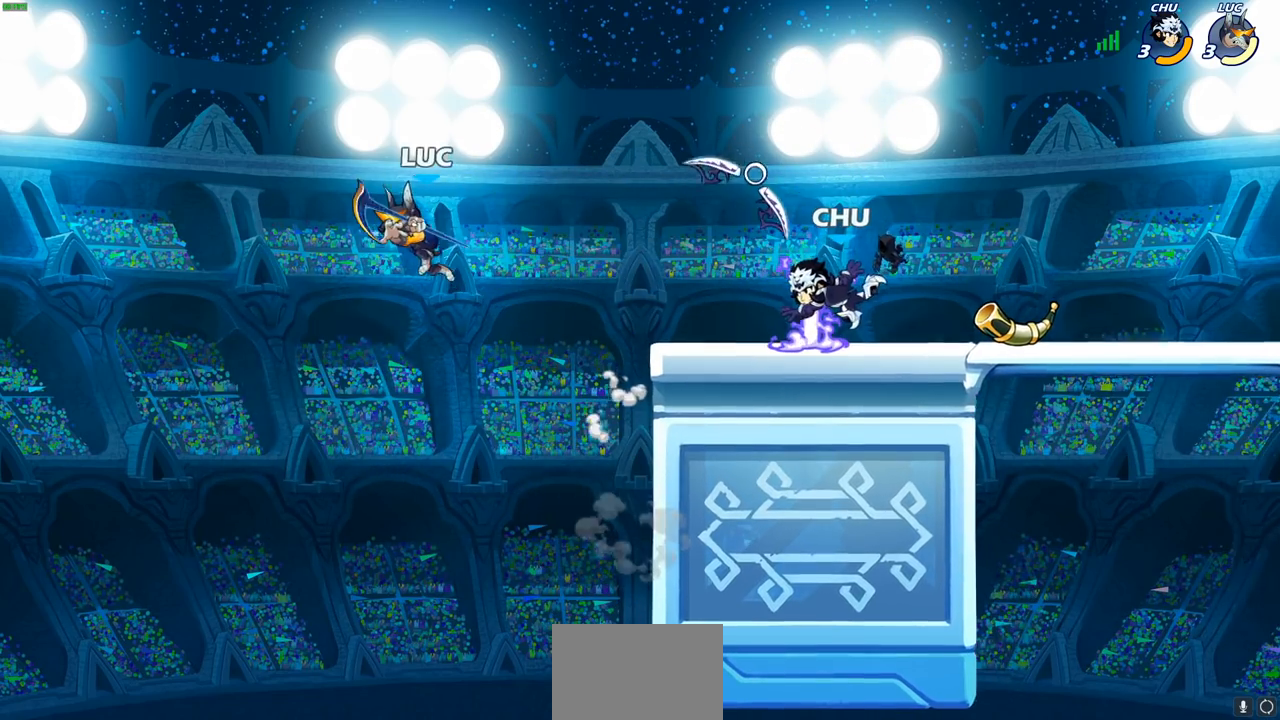
{"buttons": ["CROSS"], "left_stick": "up-left", "events": [[33, "left_stick", "up-right"], [200, "CROSS", "down"], [350, "CROSS", "up"], [400, "left_stick", "up-left"], [433, "CROSS", "down"]]}
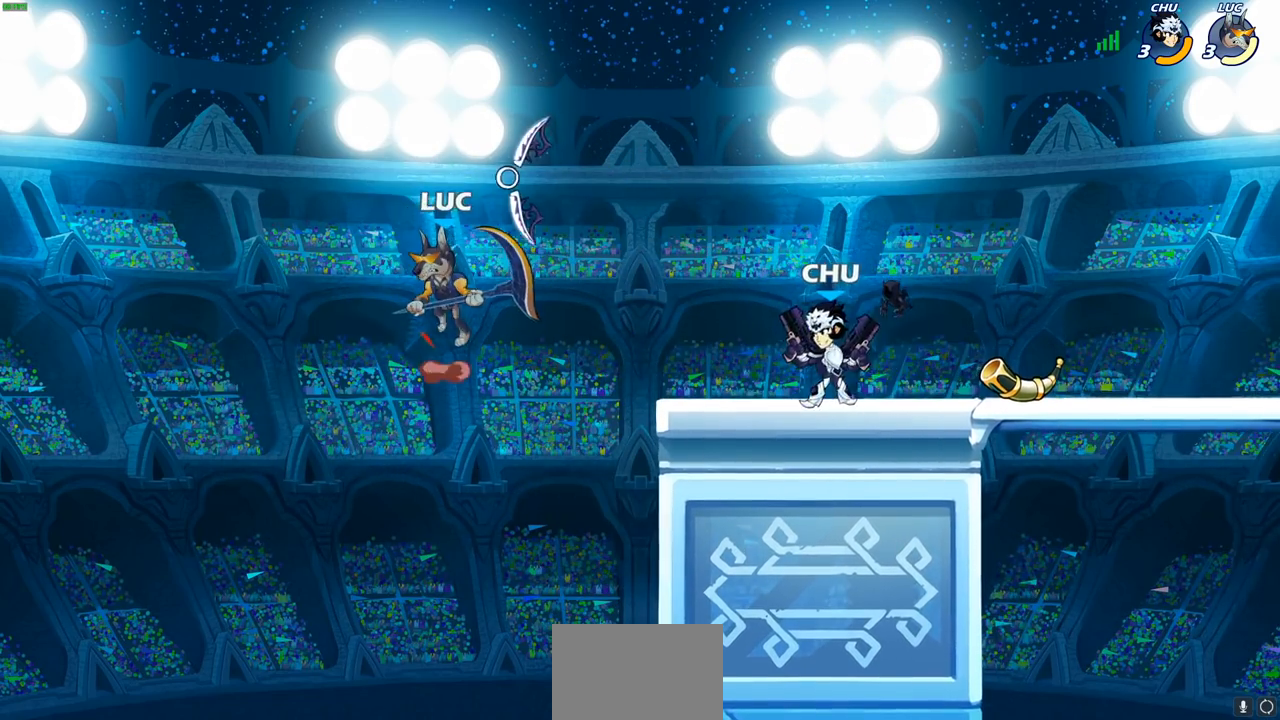
{"buttons": [], "left_stick": "right", "events": [[100, "CROSS", "up"], [250, "left_stick", "up-right"], [367, "left_stick", "right"]]}
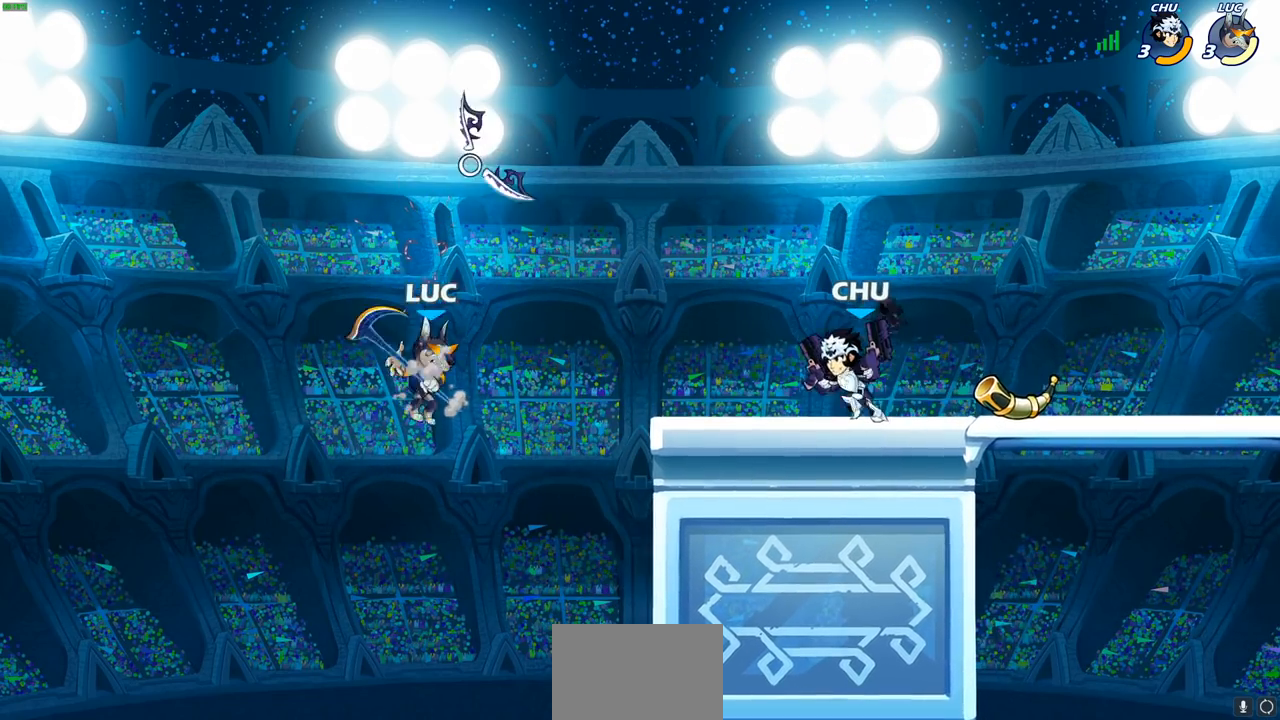
{"buttons": [], "left_stick": "right", "events": [[350, "CROSS", "down"], [467, "CROSS", "up"]]}
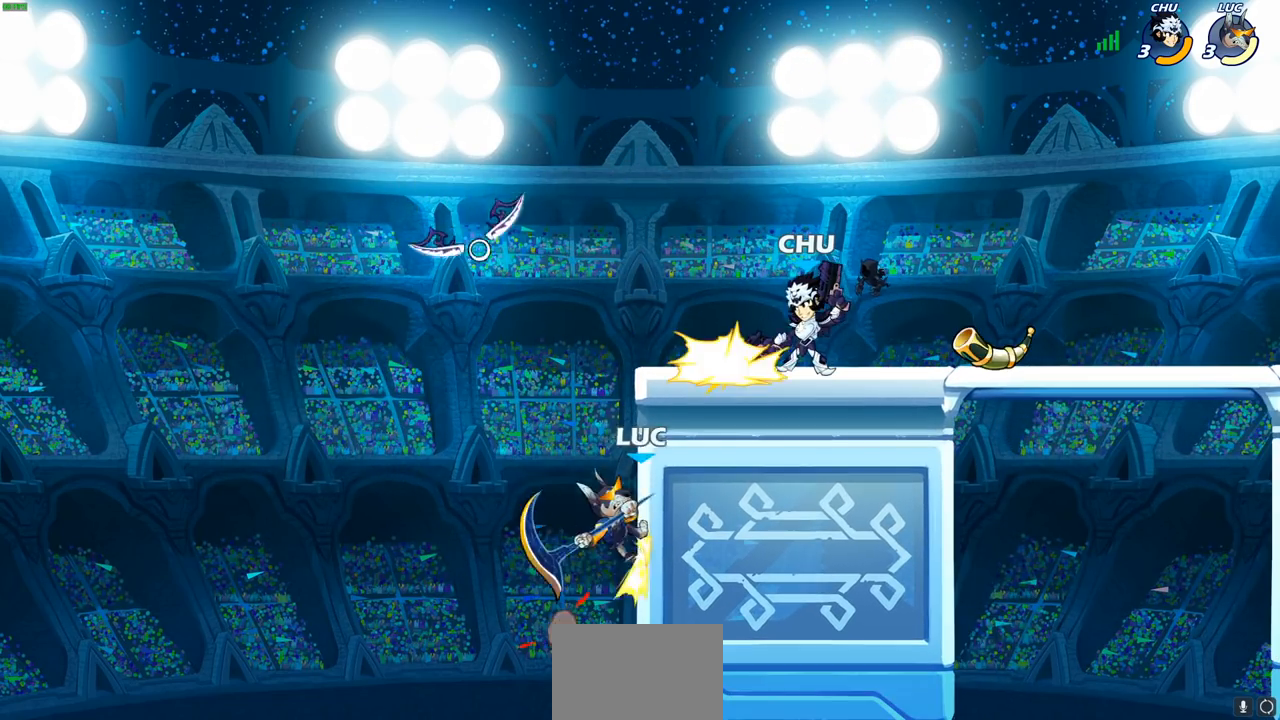
{"buttons": [], "left_stick": "up-right", "events": [[67, "CROSS", "down"], [100, "CIRCLE", "down"], [100, "CROSS", "up"], [217, "CIRCLE", "up"], [383, "left_stick", "up-right"]]}